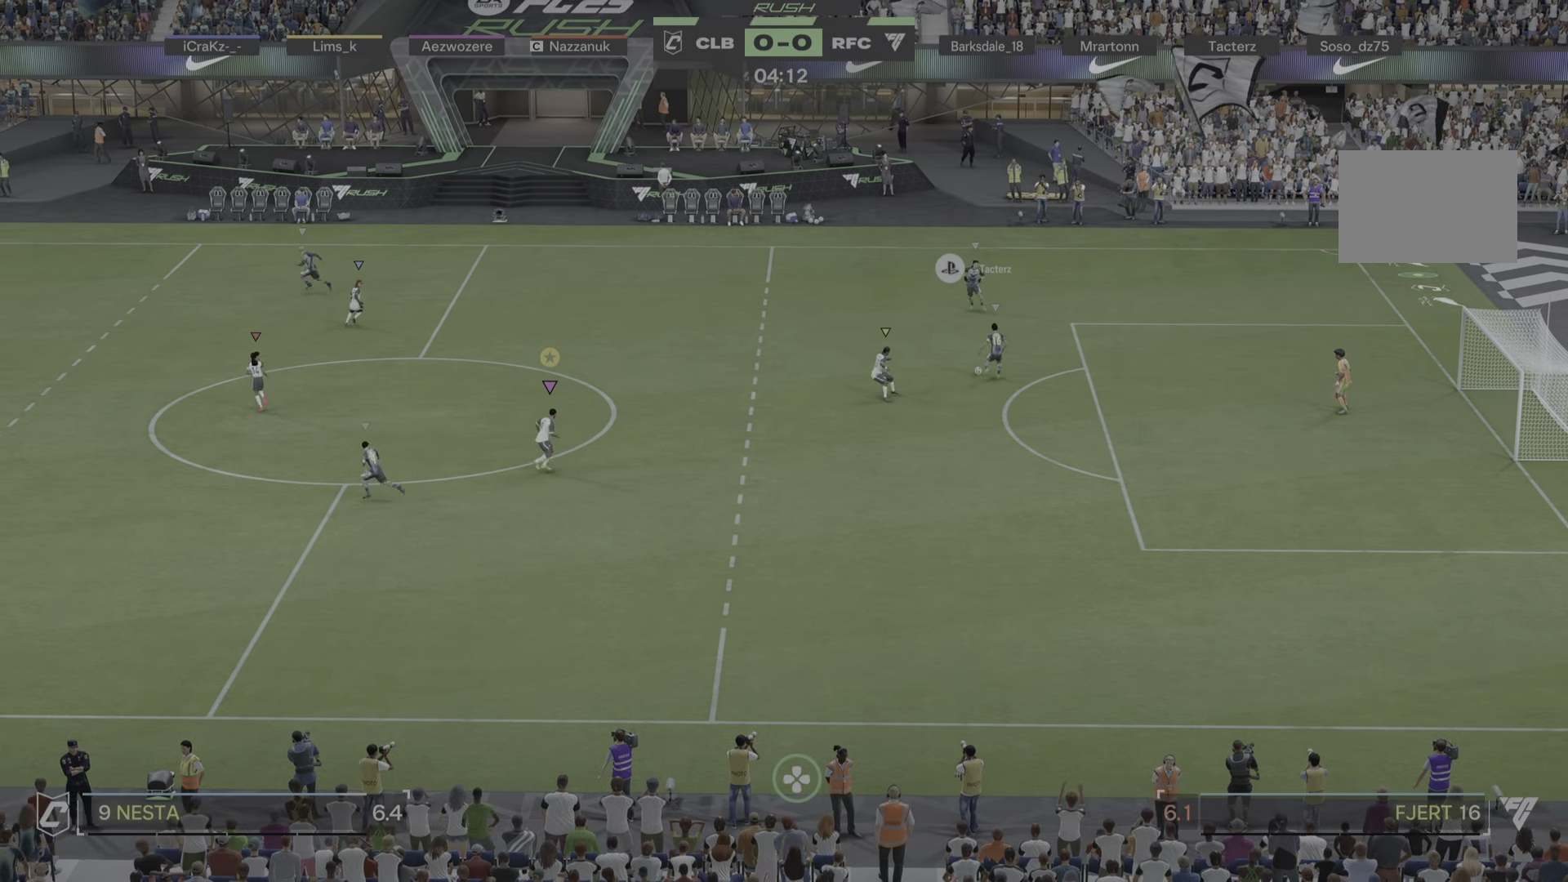
Gameplay with a controller (PlayStation layout); each line is a JSON object with the inputs held at the frame after it. "events" lists button and stick changes between this image and that frame as [ms after this image, input, new state], when the widget could be followed in between. Not read: L3 R1 R3.
{"buttons": ["L2"], "left_stick": "up-right", "right_stick": "center", "events": [[100, "left_stick", "up-right"]]}
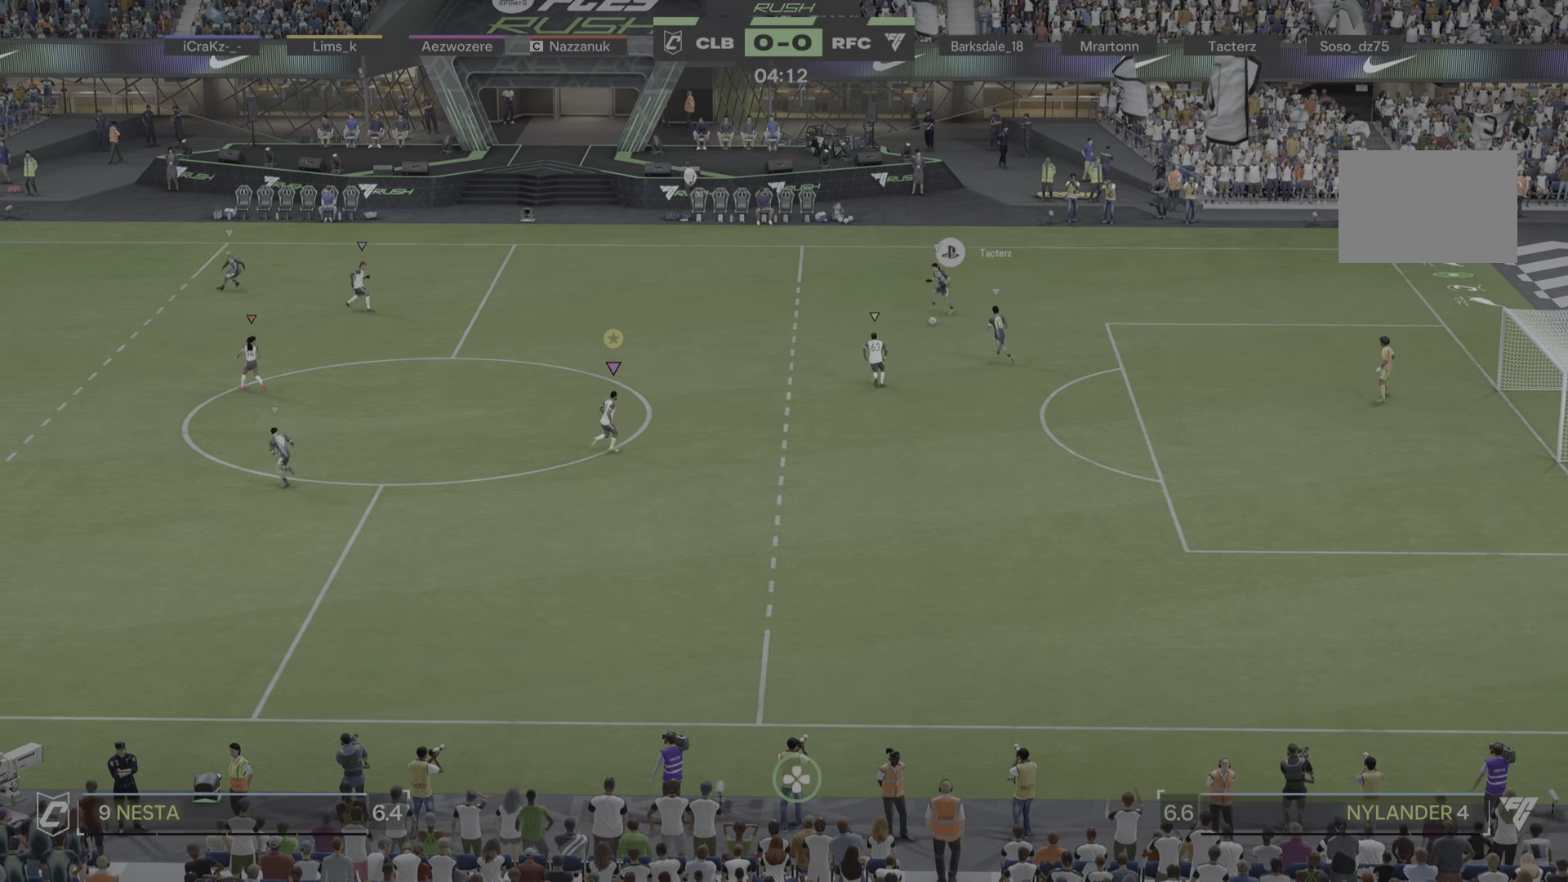
{"buttons": [], "left_stick": "left", "right_stick": "center", "events": [[34, "left_stick", "up"], [117, "L2", "up"], [201, "left_stick", "left"]]}
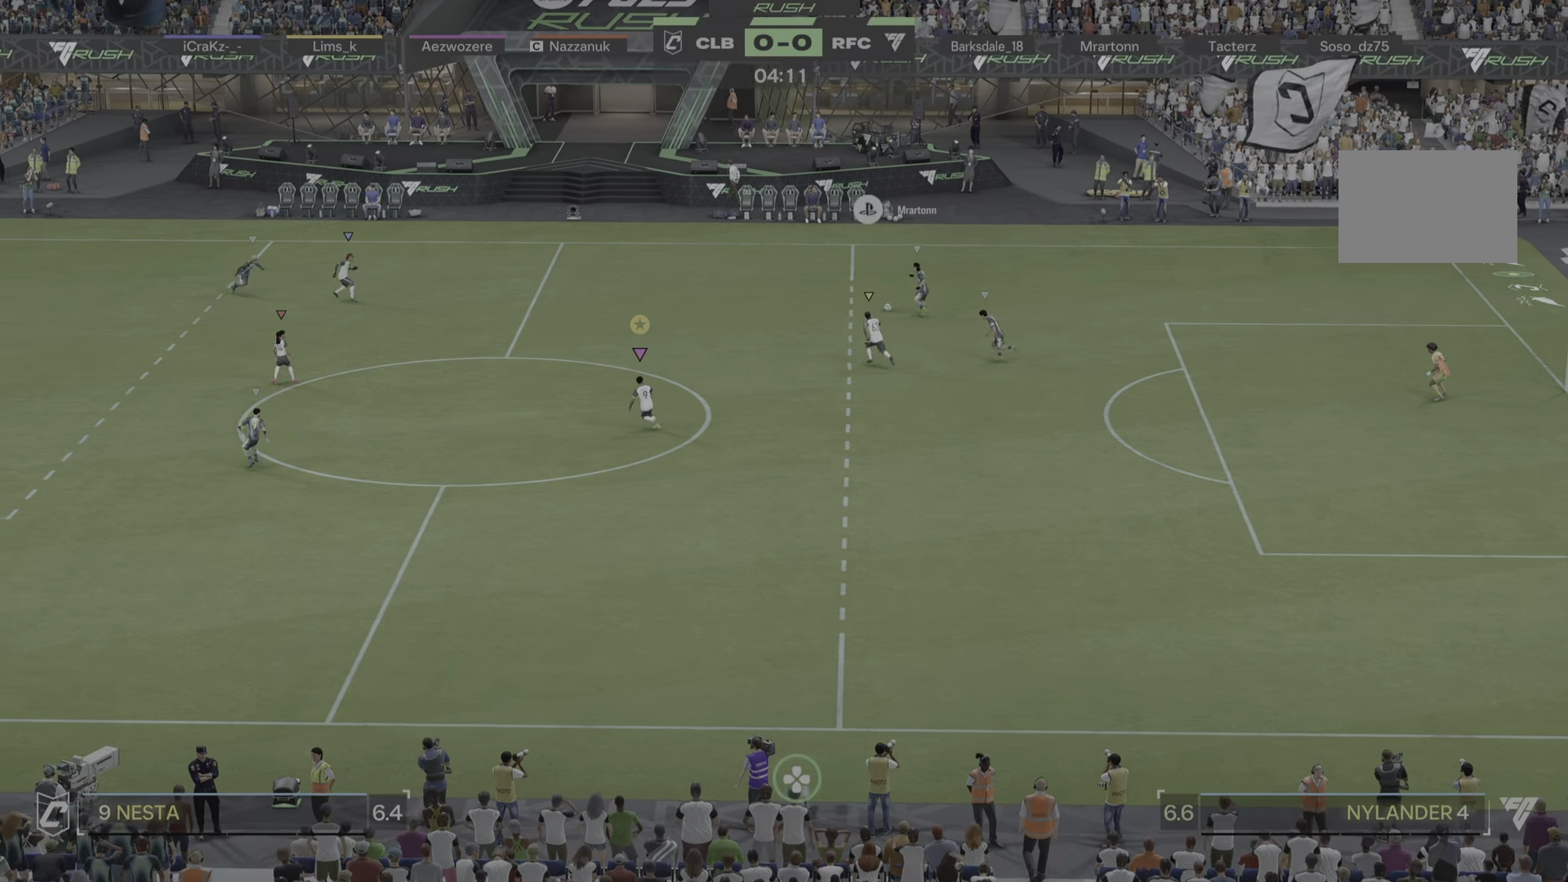
{"buttons": [], "left_stick": "down-left", "right_stick": "center", "events": [[167, "left_stick", "down-left"]]}
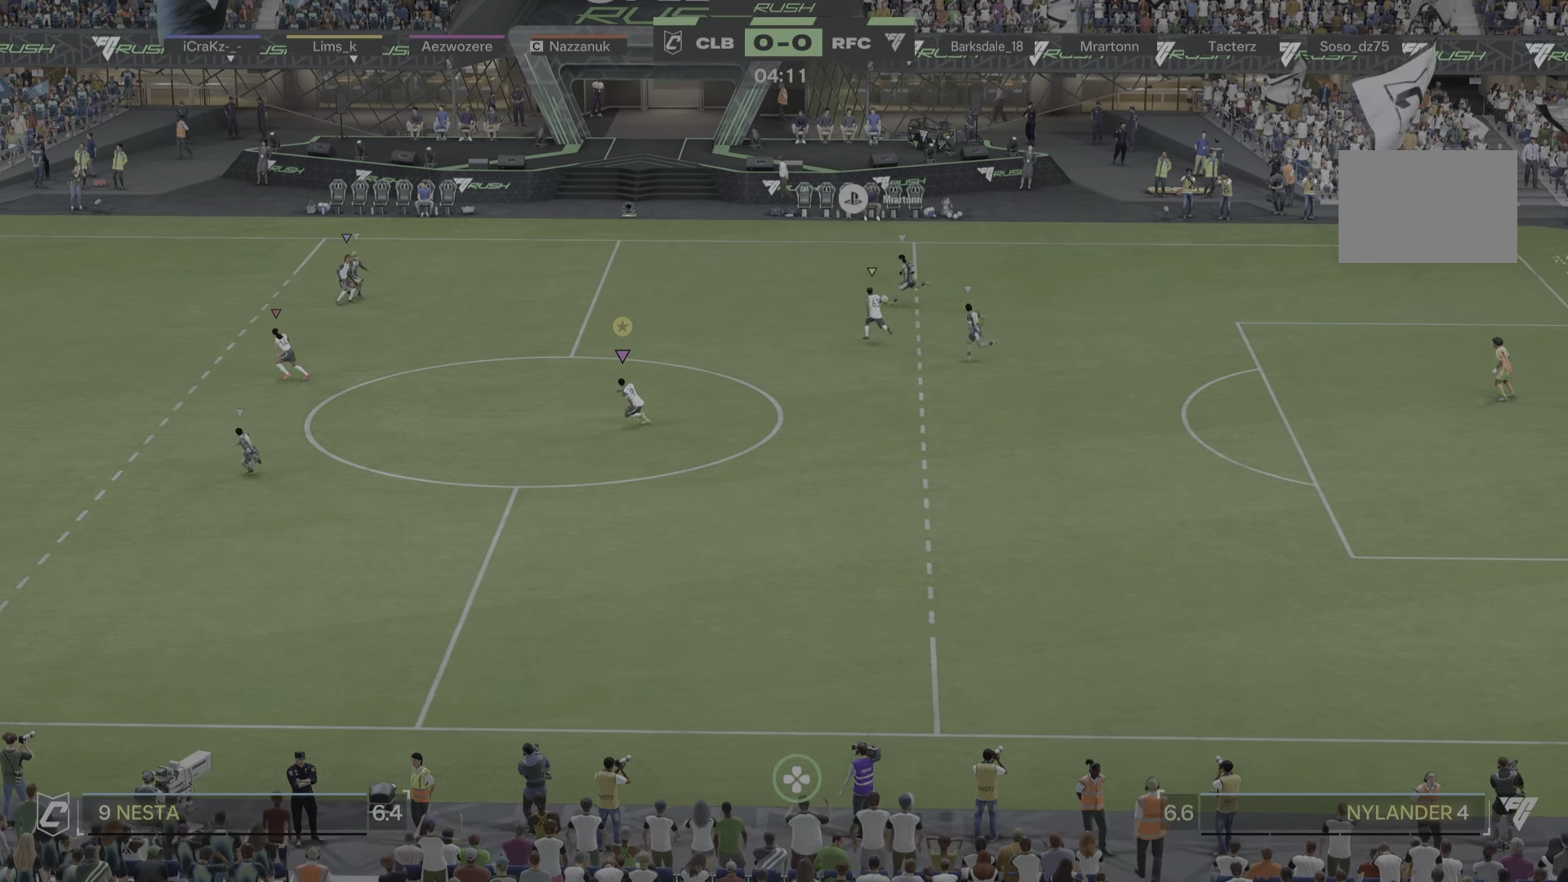
{"buttons": ["L2"], "left_stick": "up", "right_stick": "center", "events": [[183, "left_stick", "up"], [317, "L2", "down"]]}
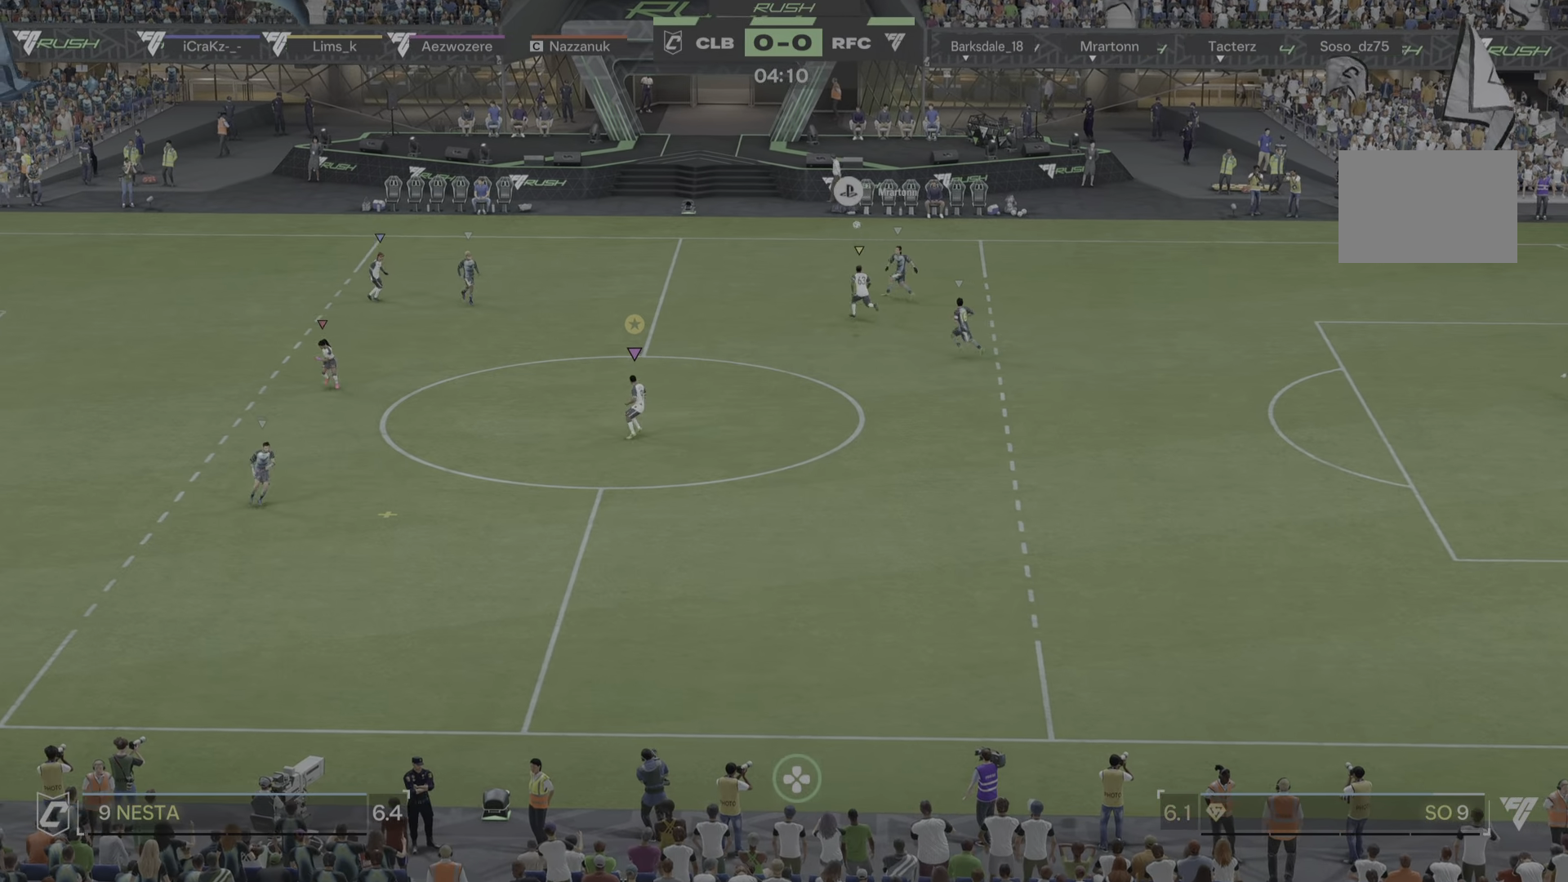
{"buttons": [], "left_stick": "down-right", "right_stick": "center", "events": [[100, "left_stick", "left"], [167, "left_stick", "down-left"], [184, "L2", "up"], [267, "left_stick", "down"], [501, "left_stick", "down-right"]]}
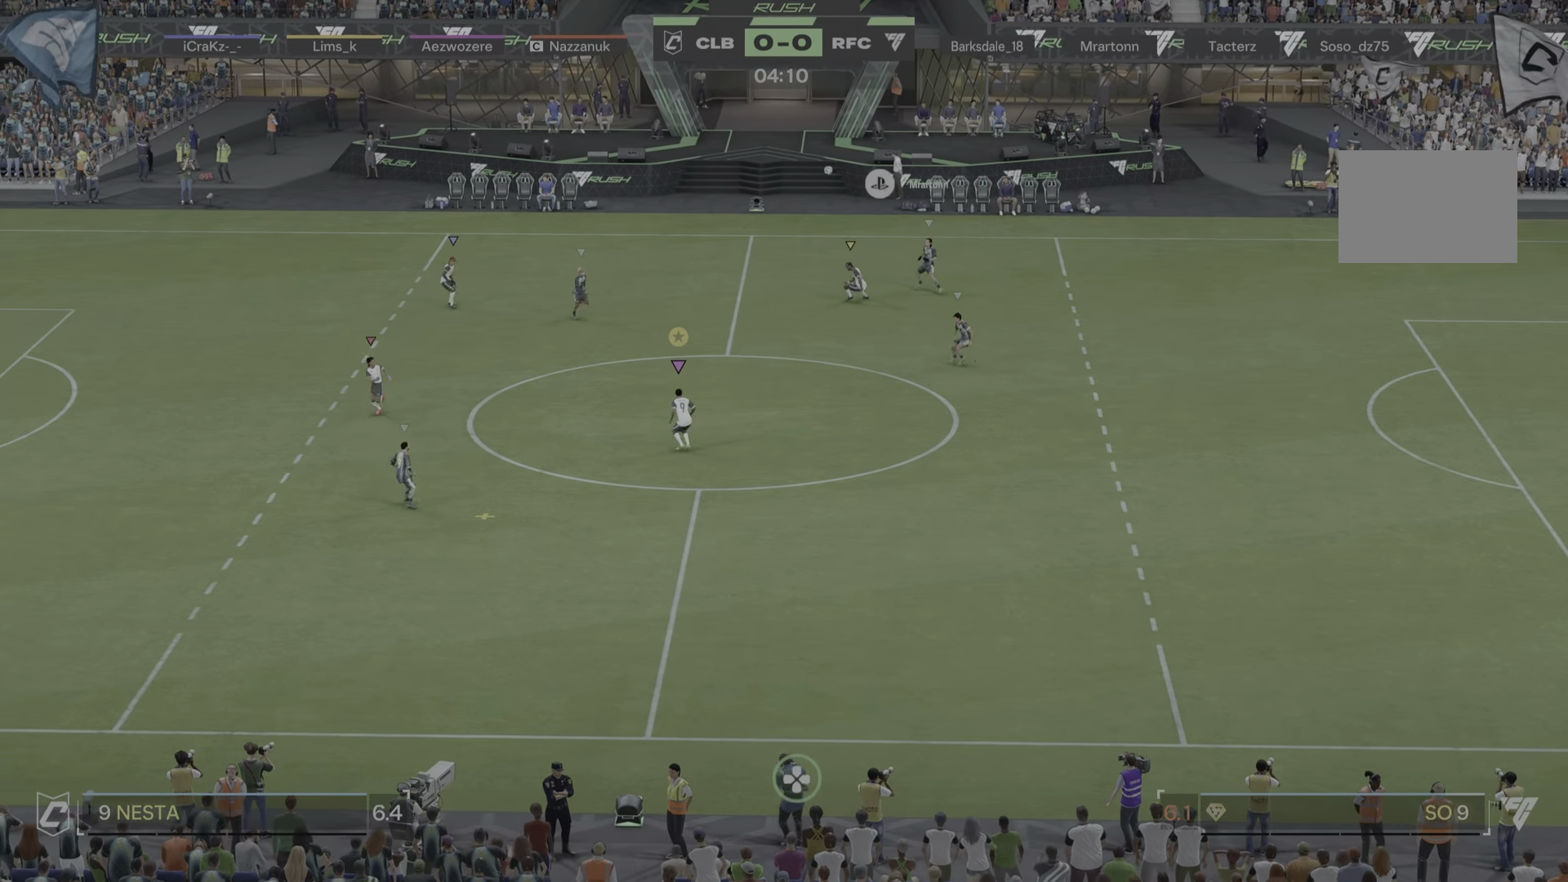
{"buttons": [], "left_stick": "up", "right_stick": "center", "events": [[167, "left_stick", "up"]]}
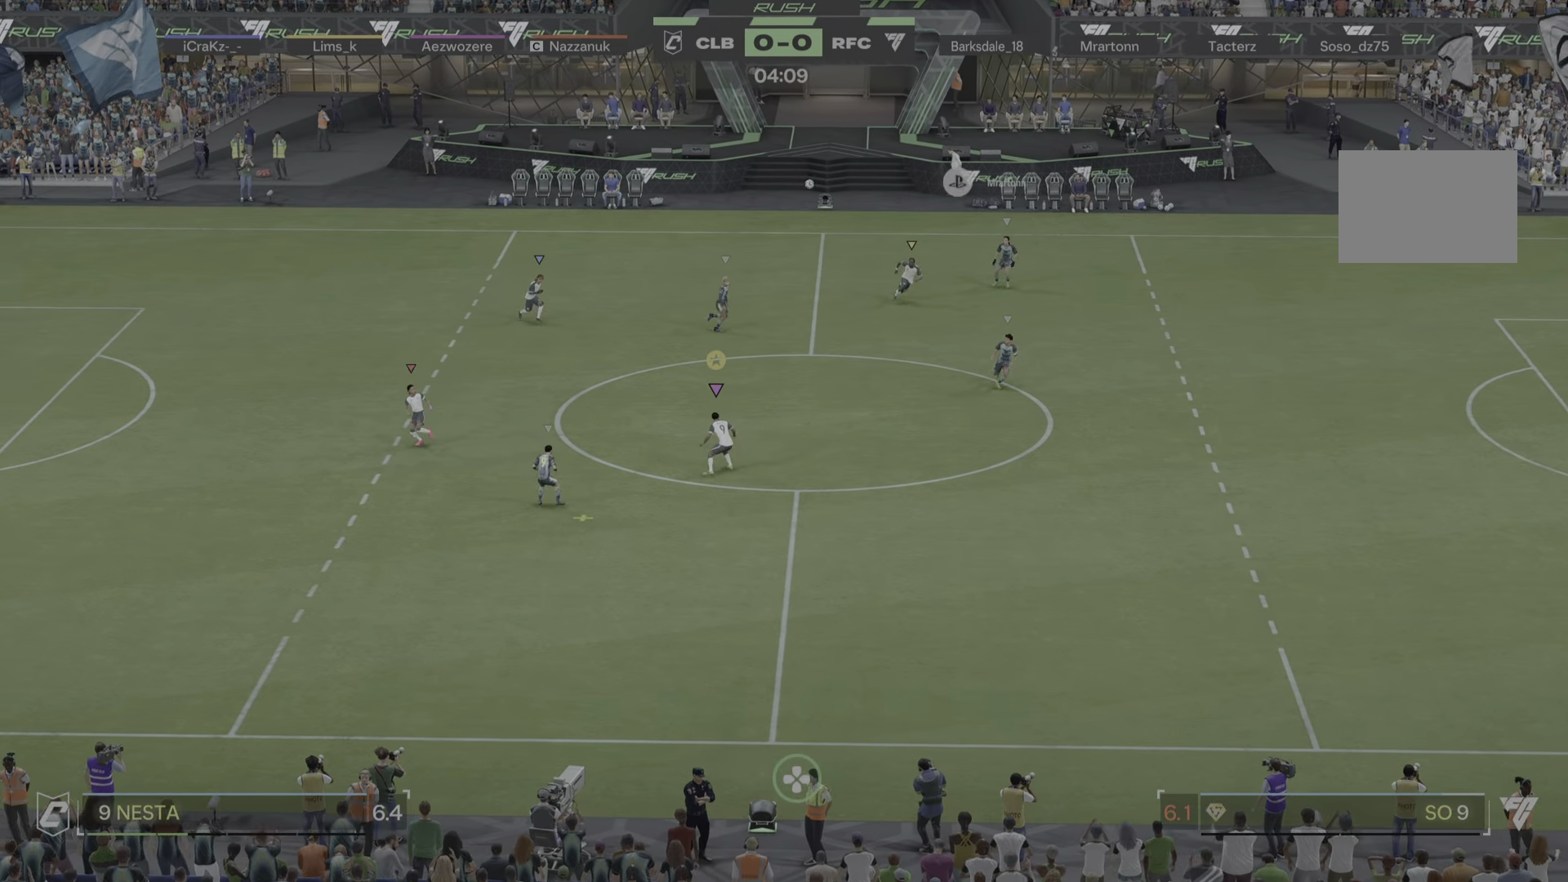
{"buttons": [], "left_stick": "up-left", "right_stick": "center", "events": [[34, "left_stick", "up-right"], [167, "left_stick", "up"], [334, "left_stick", "up-left"]]}
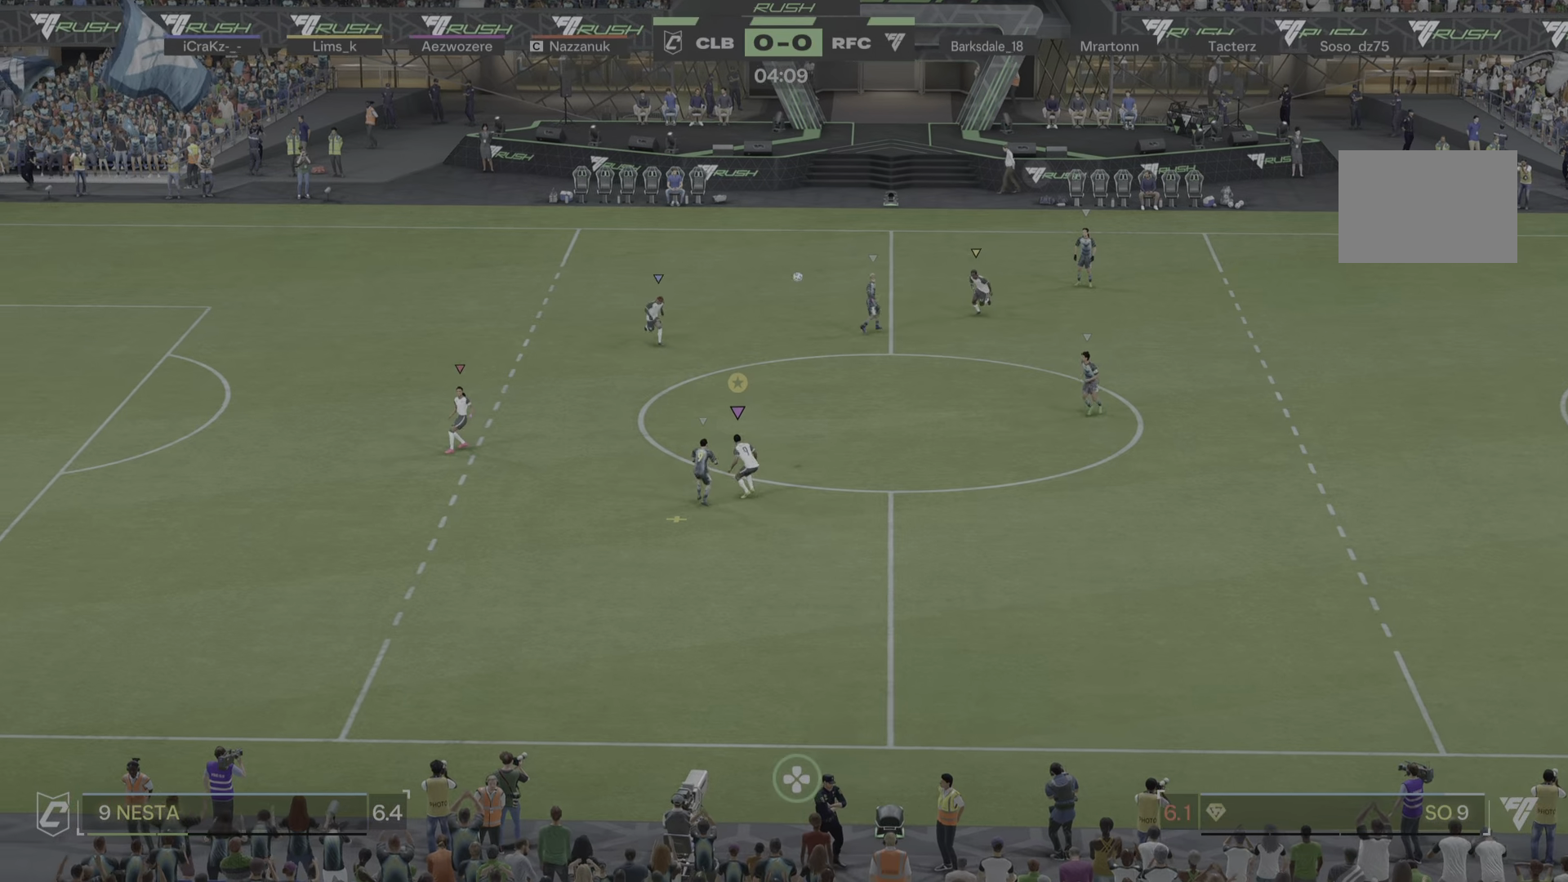
{"buttons": [], "left_stick": "up-left", "right_stick": "center", "events": []}
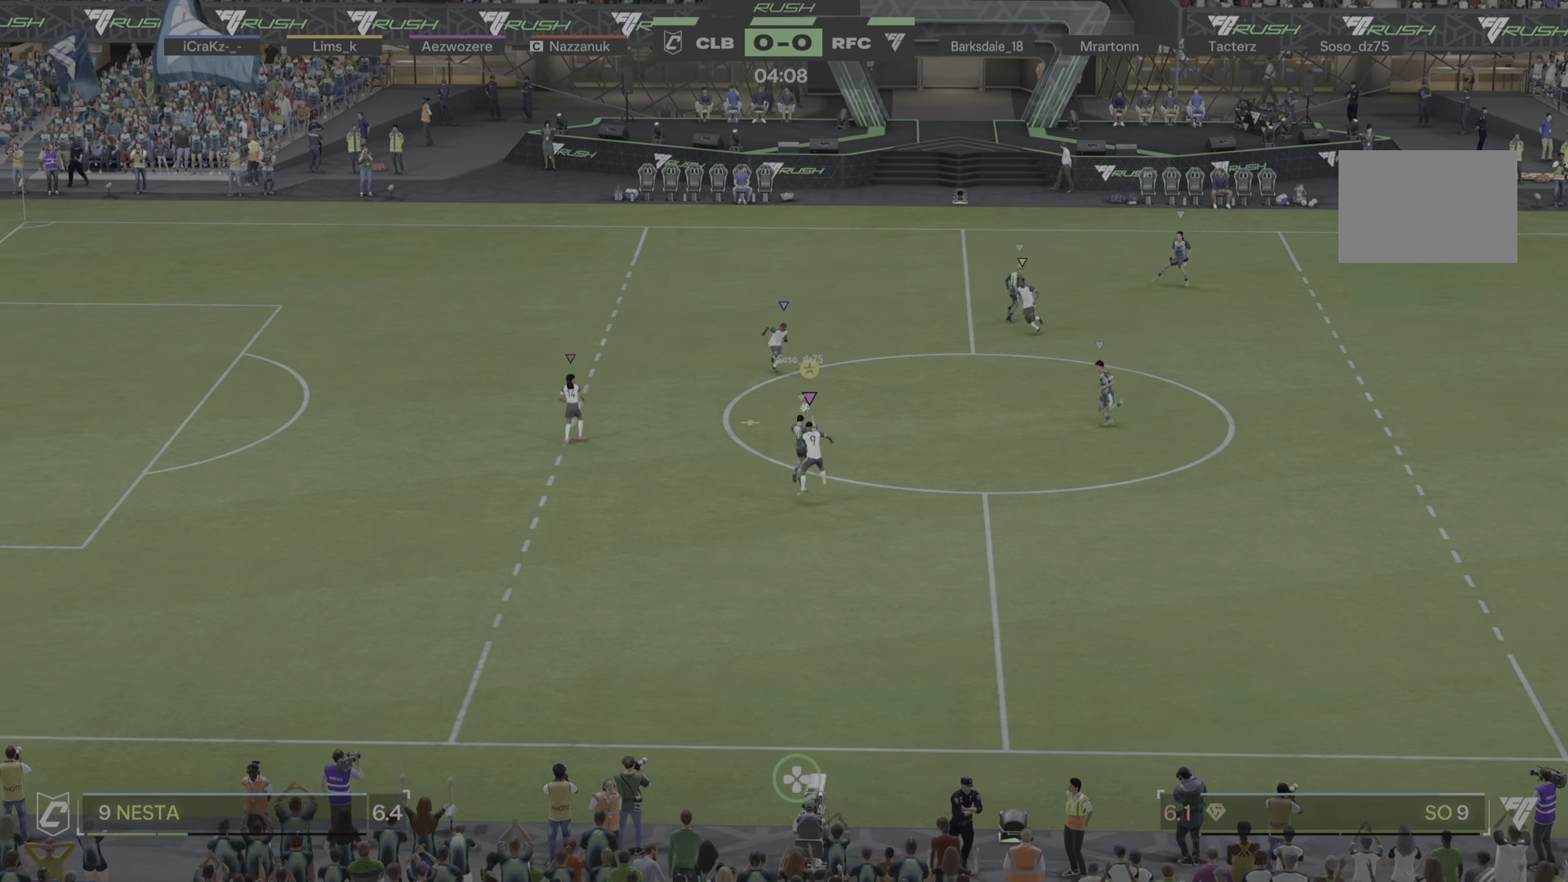
{"buttons": [], "left_stick": "down-right", "right_stick": "center", "events": [[150, "left_stick", "up"], [250, "left_stick", "center"], [400, "left_stick", "down-right"]]}
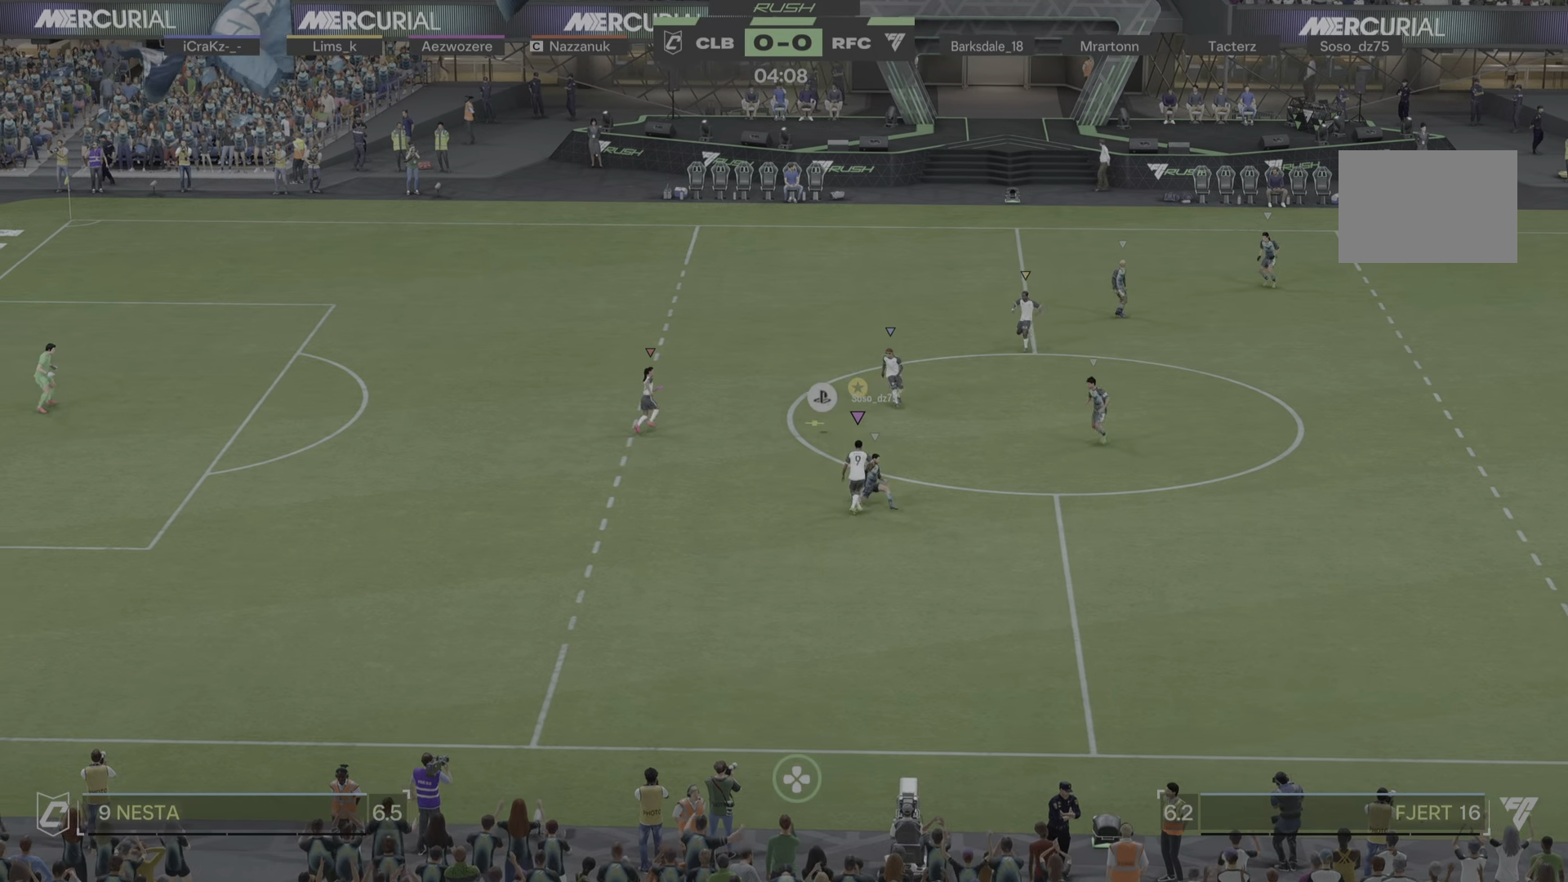
{"buttons": [], "left_stick": "down-right", "right_stick": "center", "events": []}
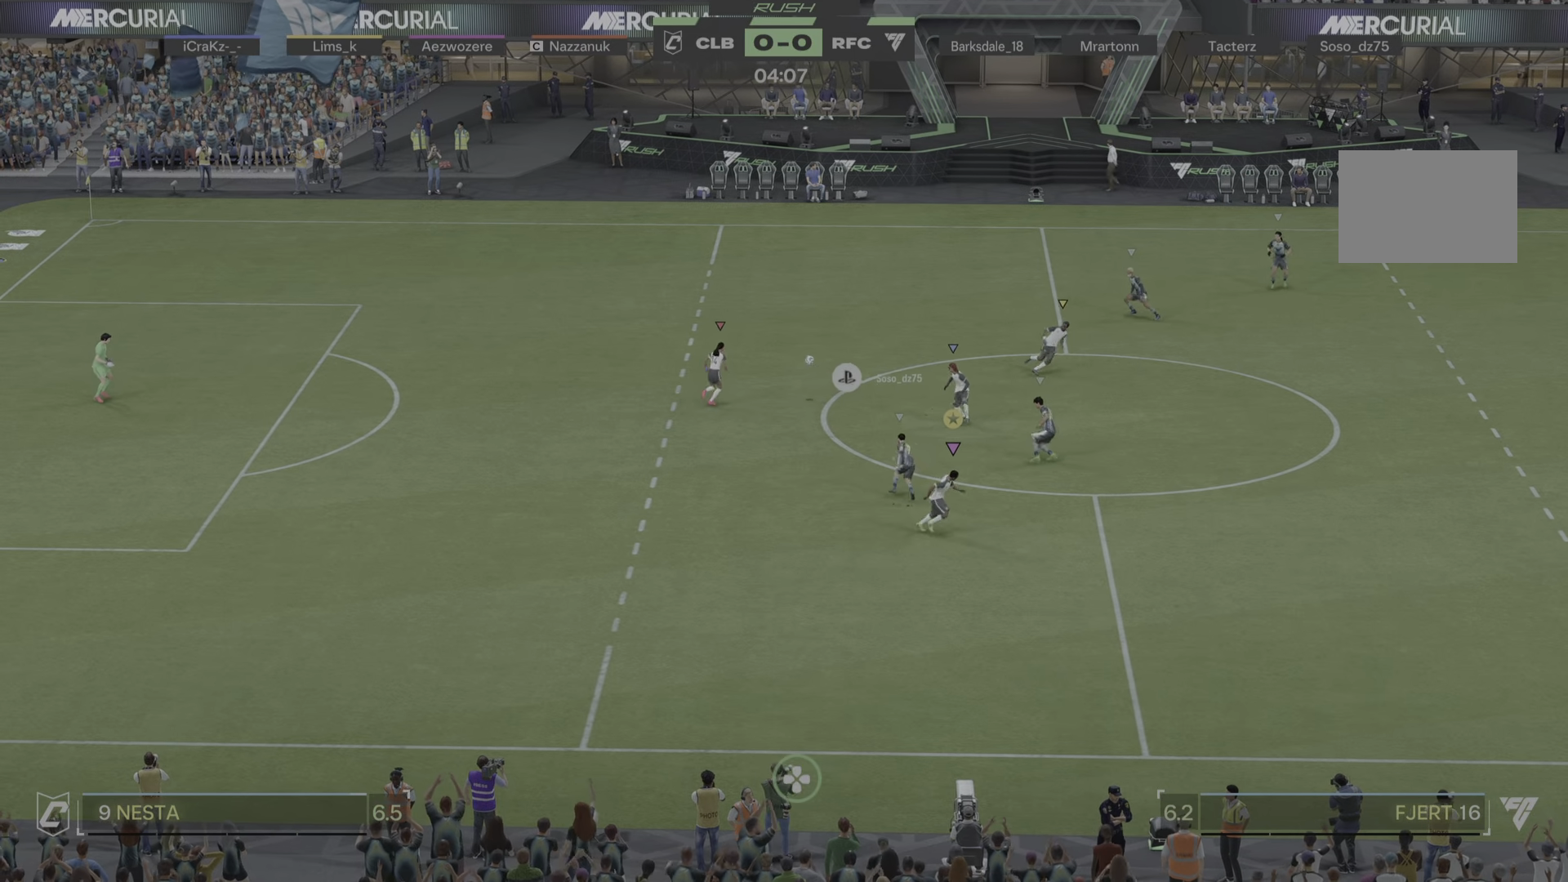
{"buttons": [], "left_stick": "down-right", "right_stick": "center", "events": []}
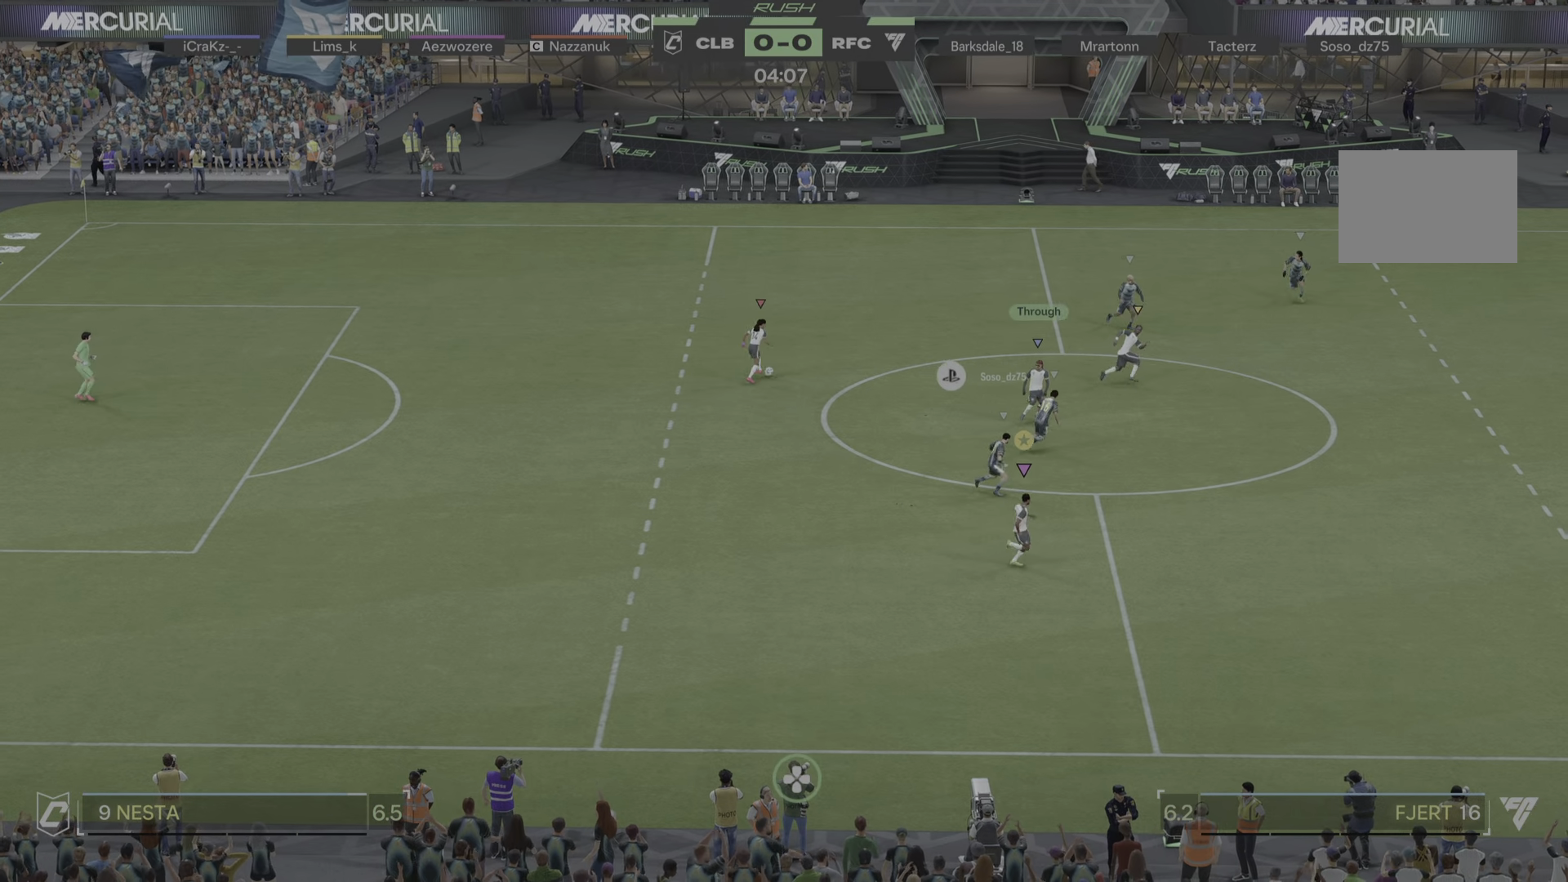
{"buttons": [], "left_stick": "down-right", "right_stick": "center", "events": []}
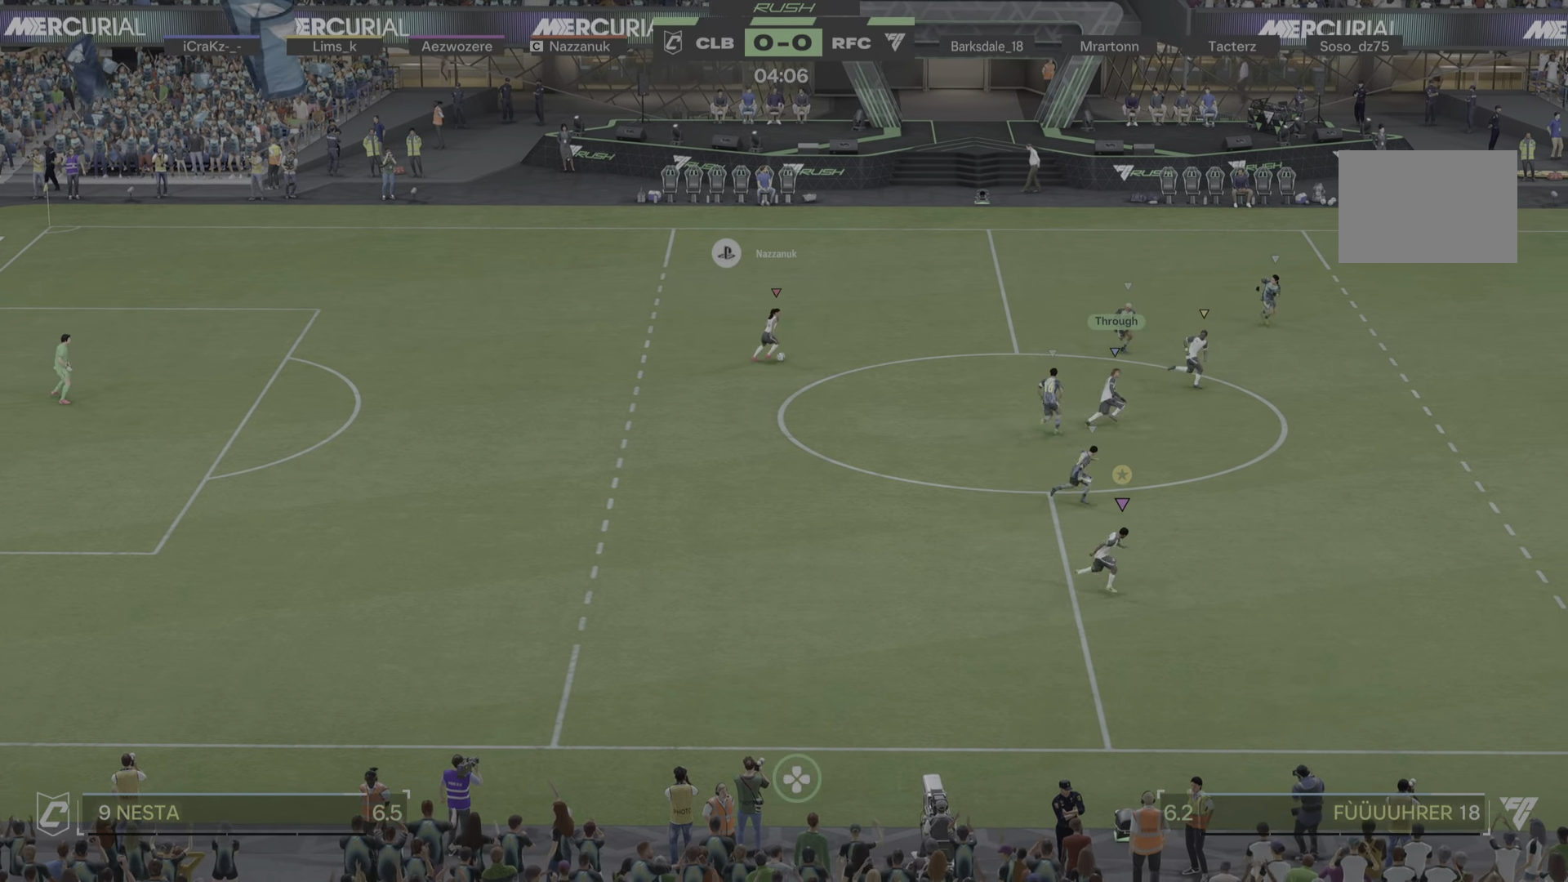
{"buttons": [], "left_stick": "down-right", "right_stick": "center", "events": []}
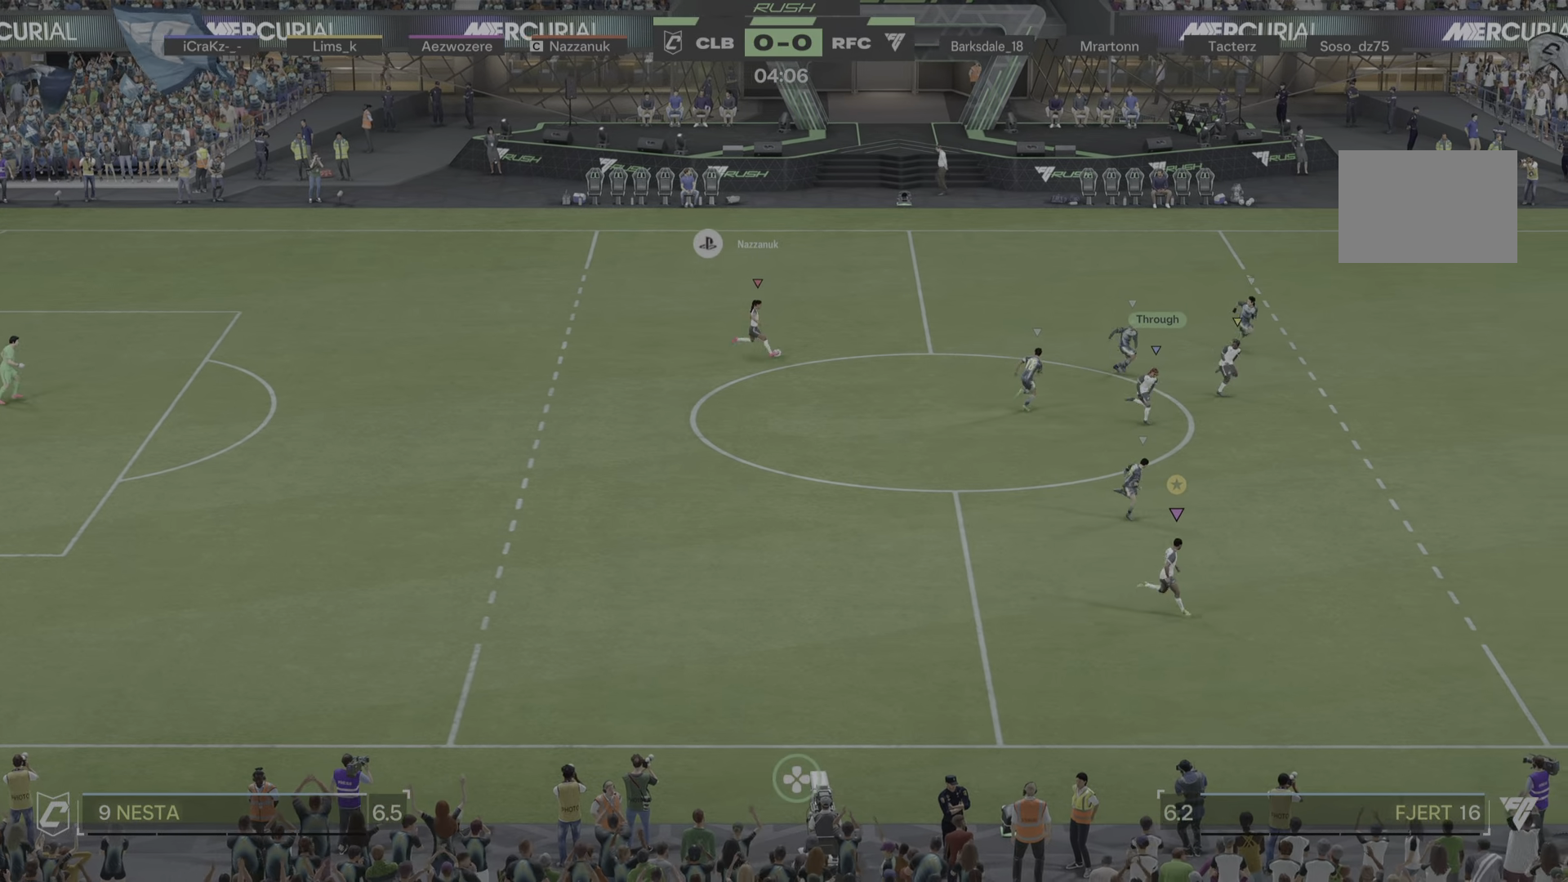
{"buttons": [], "left_stick": "down-right", "right_stick": "center", "events": [[251, "R2", "down"], [301, "R2", "up"]]}
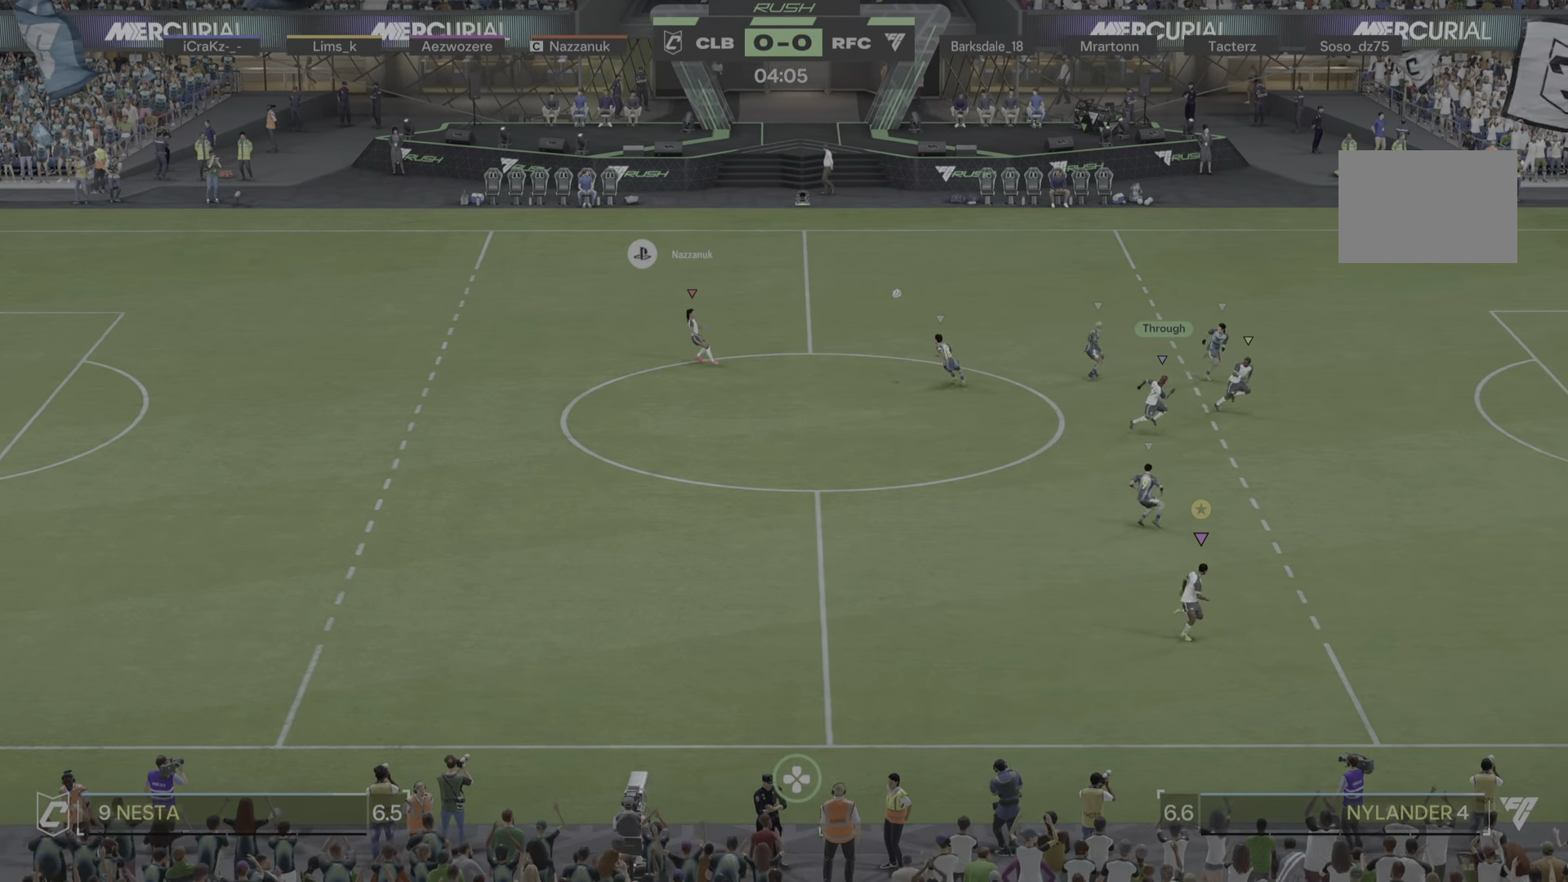
{"buttons": [], "left_stick": "down-right", "right_stick": "center", "events": []}
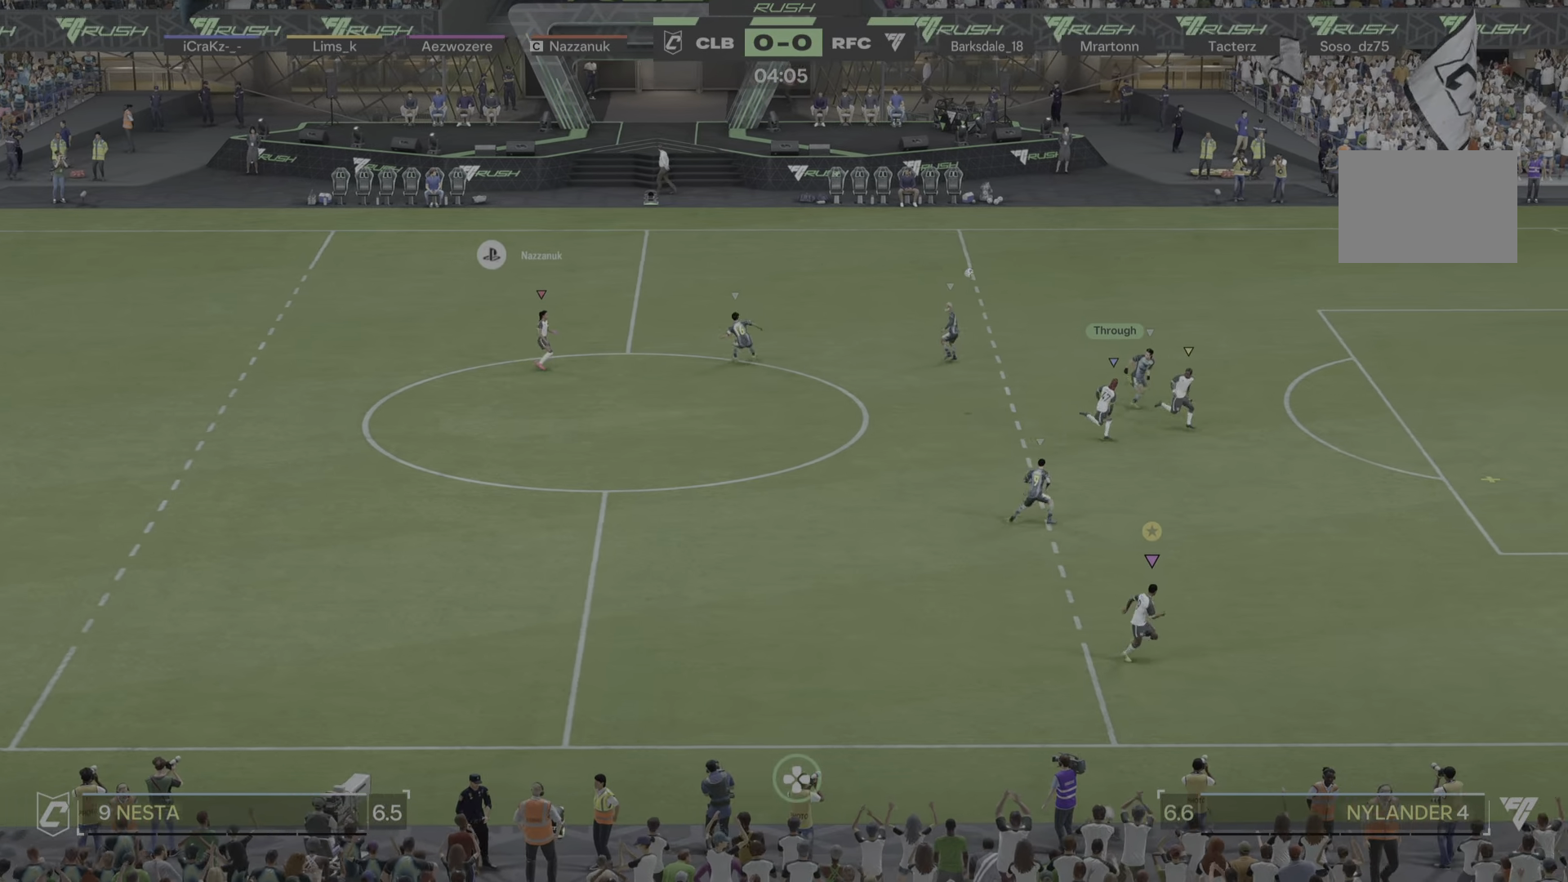
{"buttons": [], "left_stick": "down-right", "right_stick": "center", "events": []}
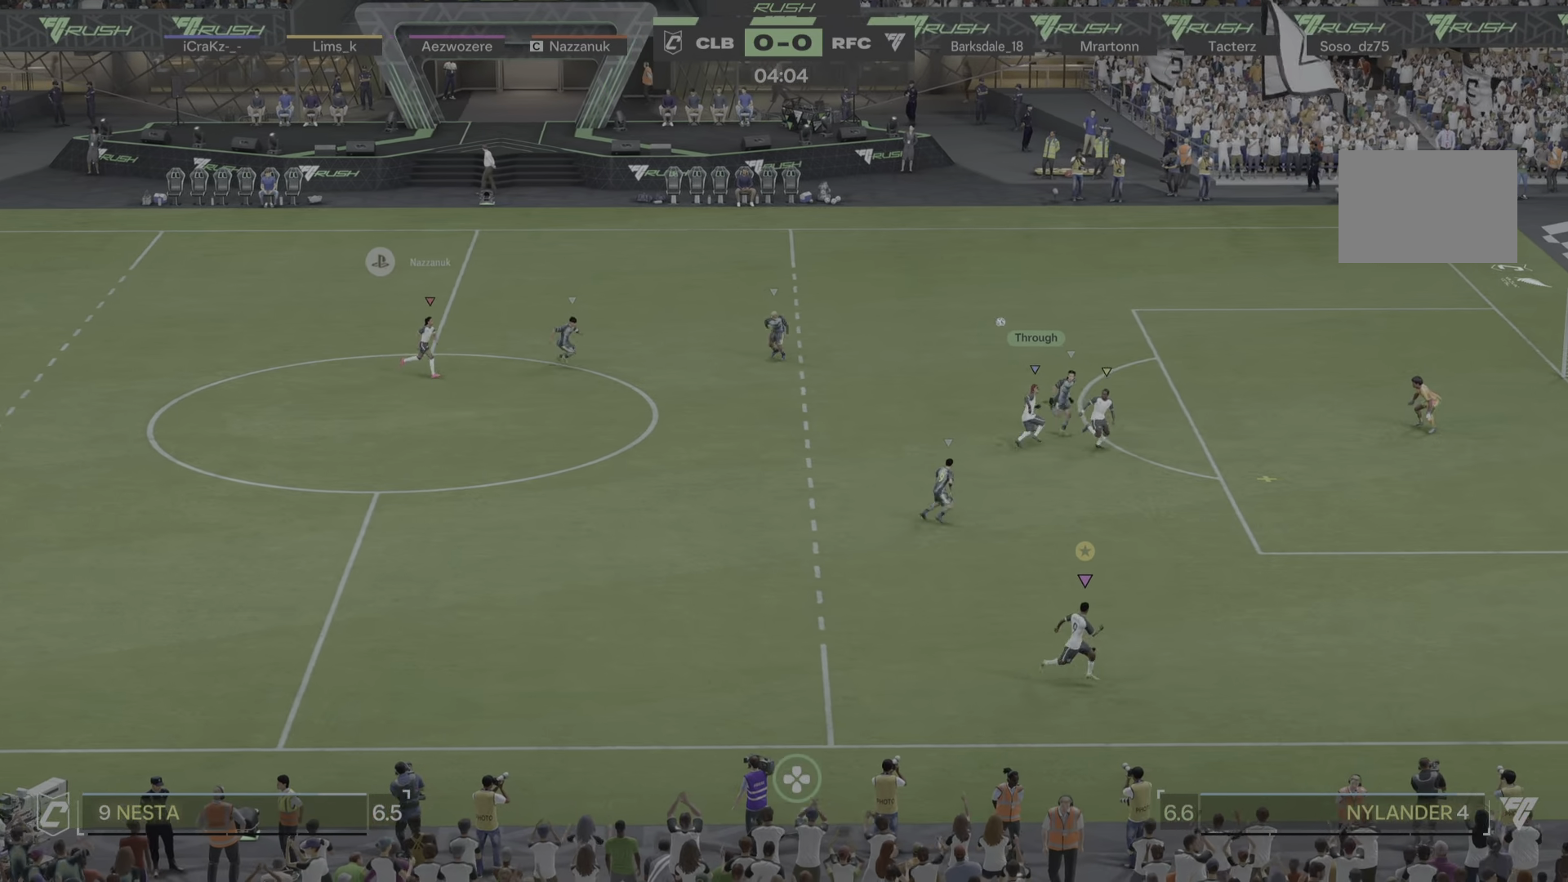
{"buttons": [], "left_stick": "right", "right_stick": "center", "events": [[117, "left_stick", "right"]]}
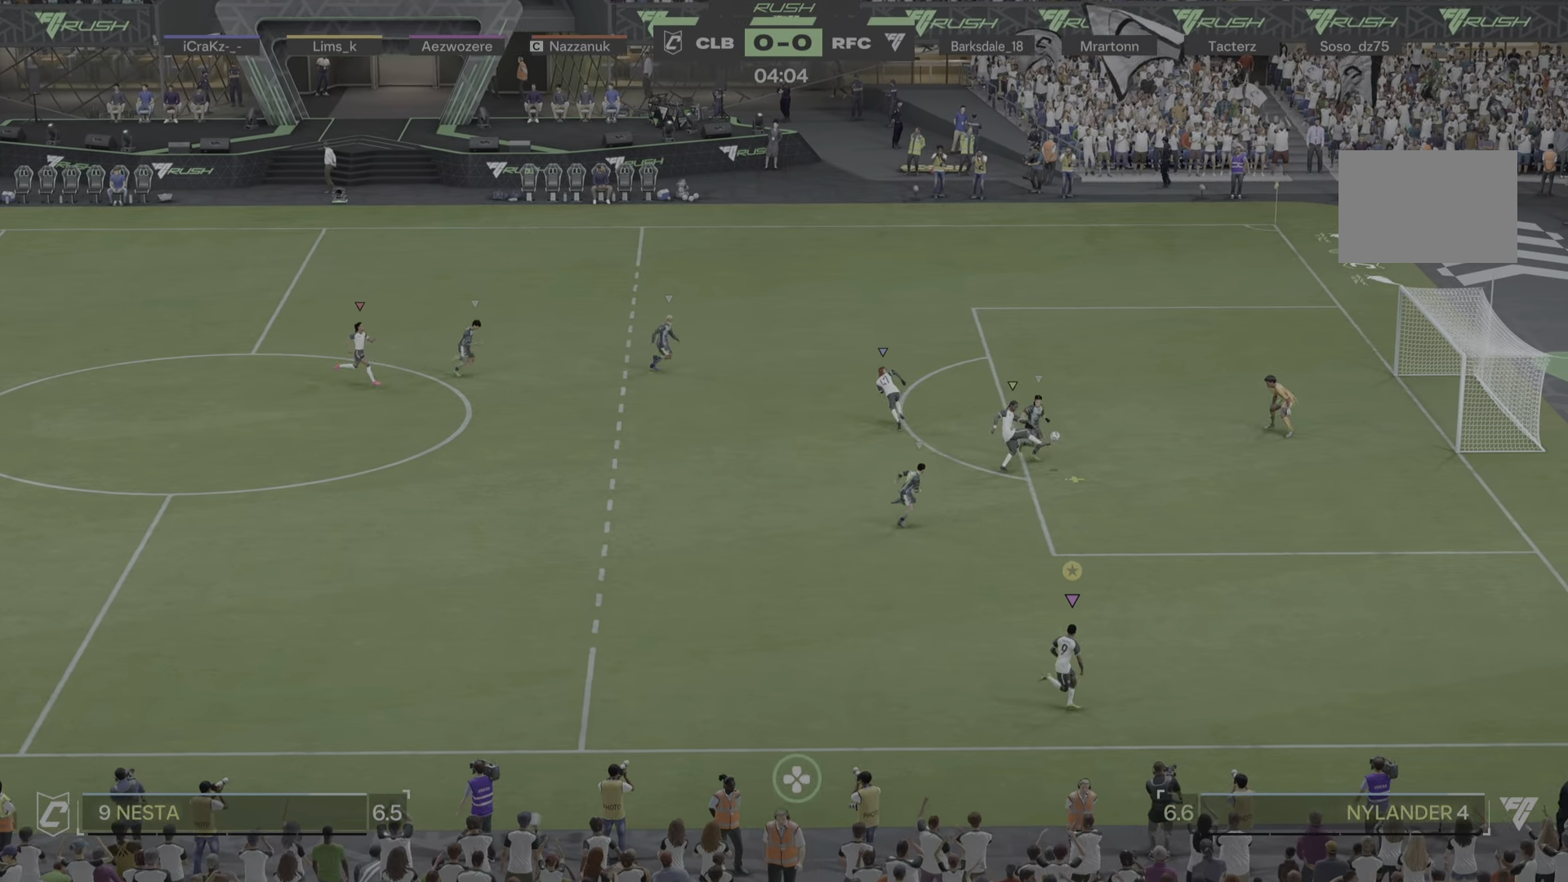
{"buttons": [], "left_stick": "up", "right_stick": "center", "events": [[200, "left_stick", "up"]]}
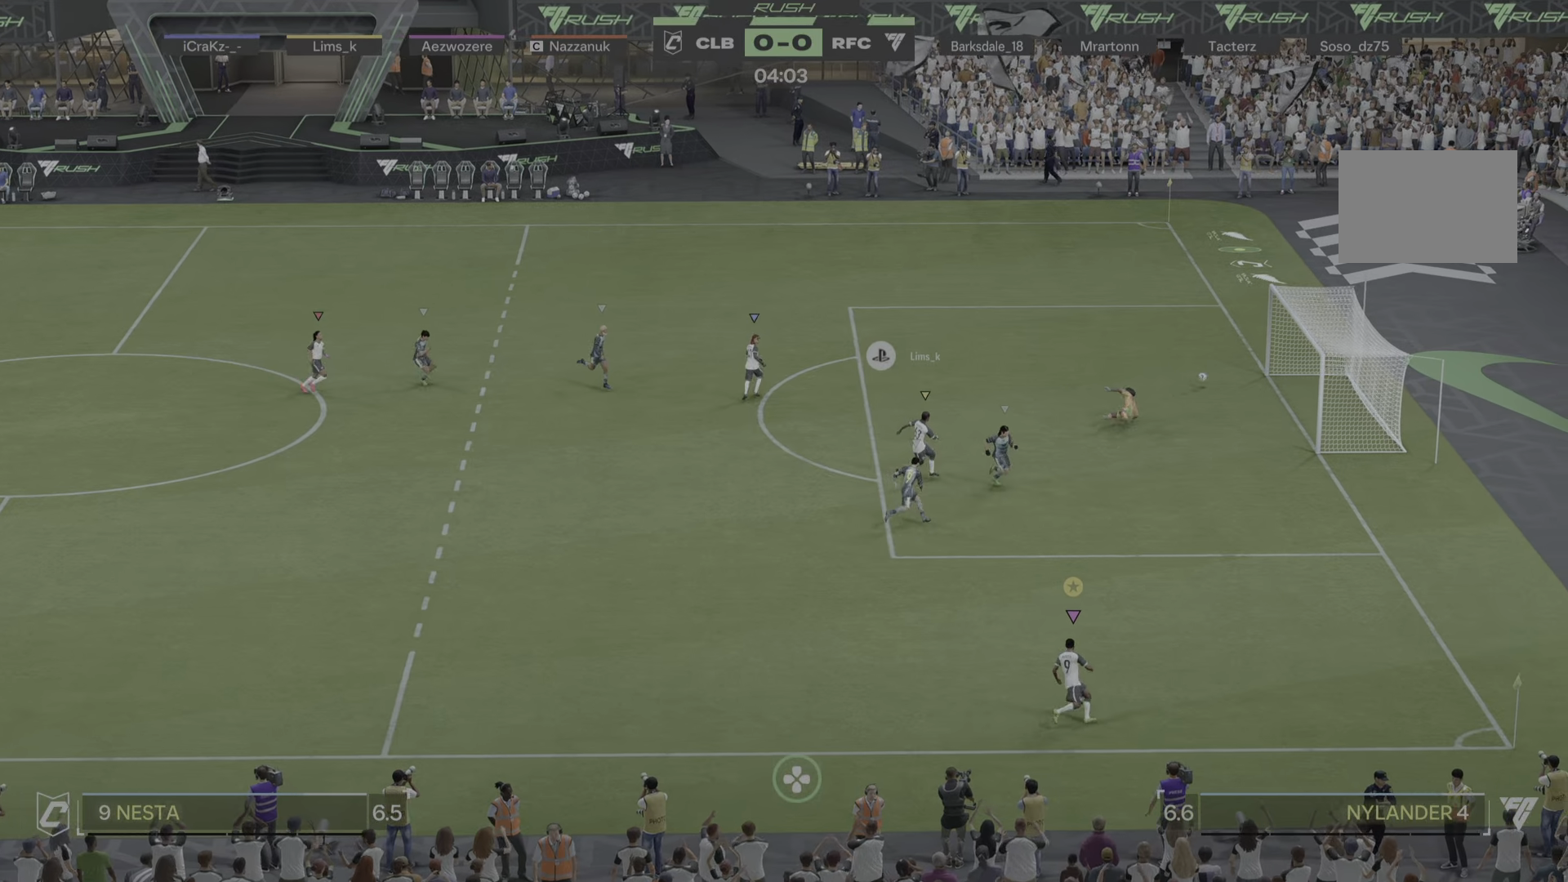
{"buttons": [], "left_stick": "up", "right_stick": "center"}
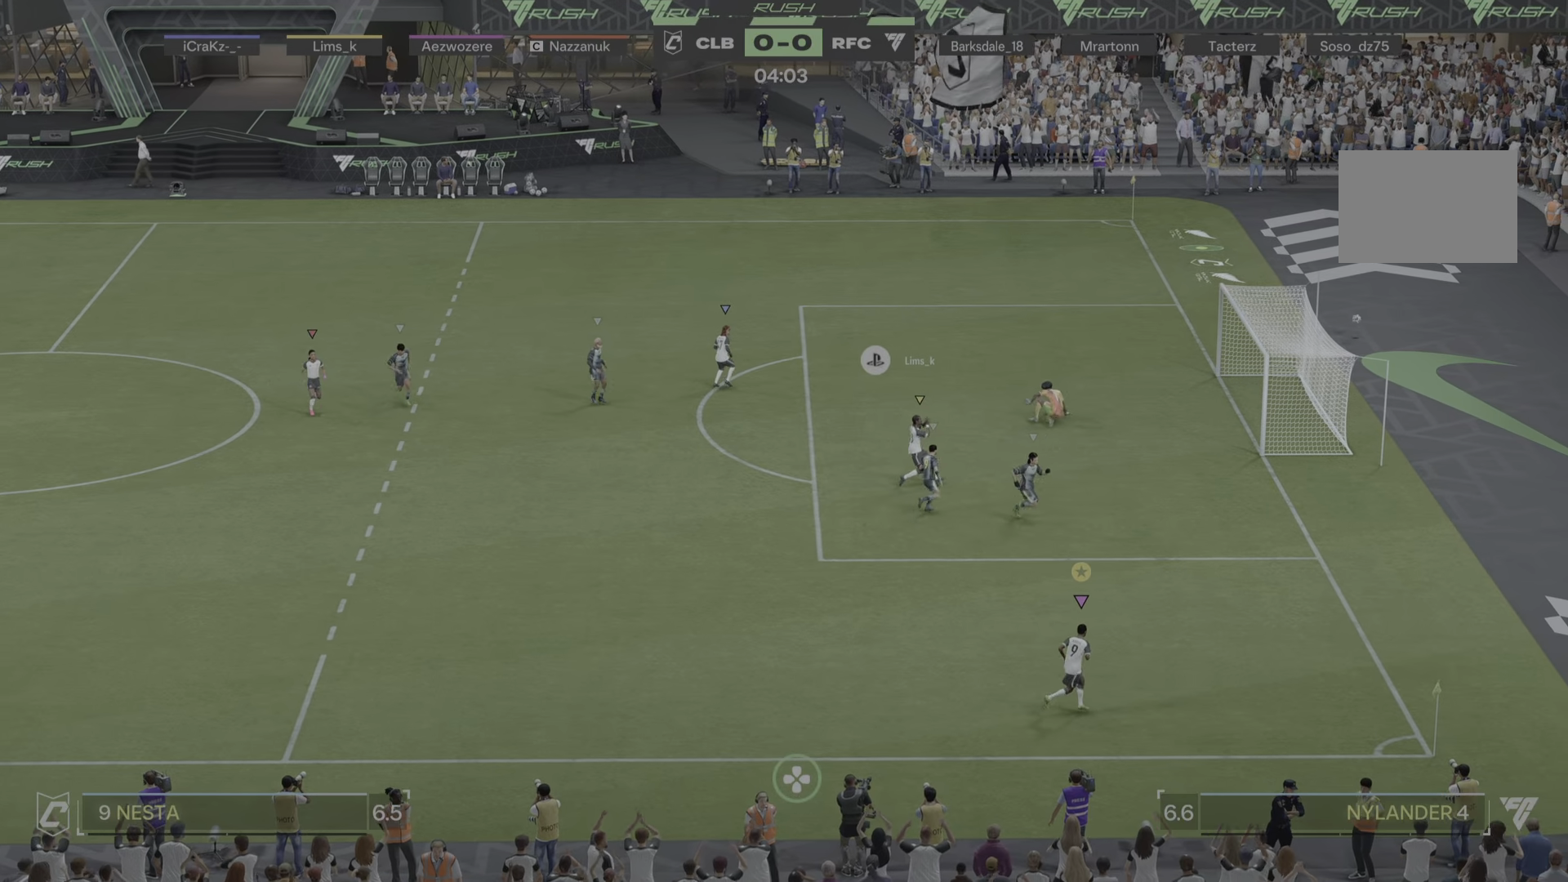
{"buttons": [], "left_stick": "center", "right_stick": "center"}
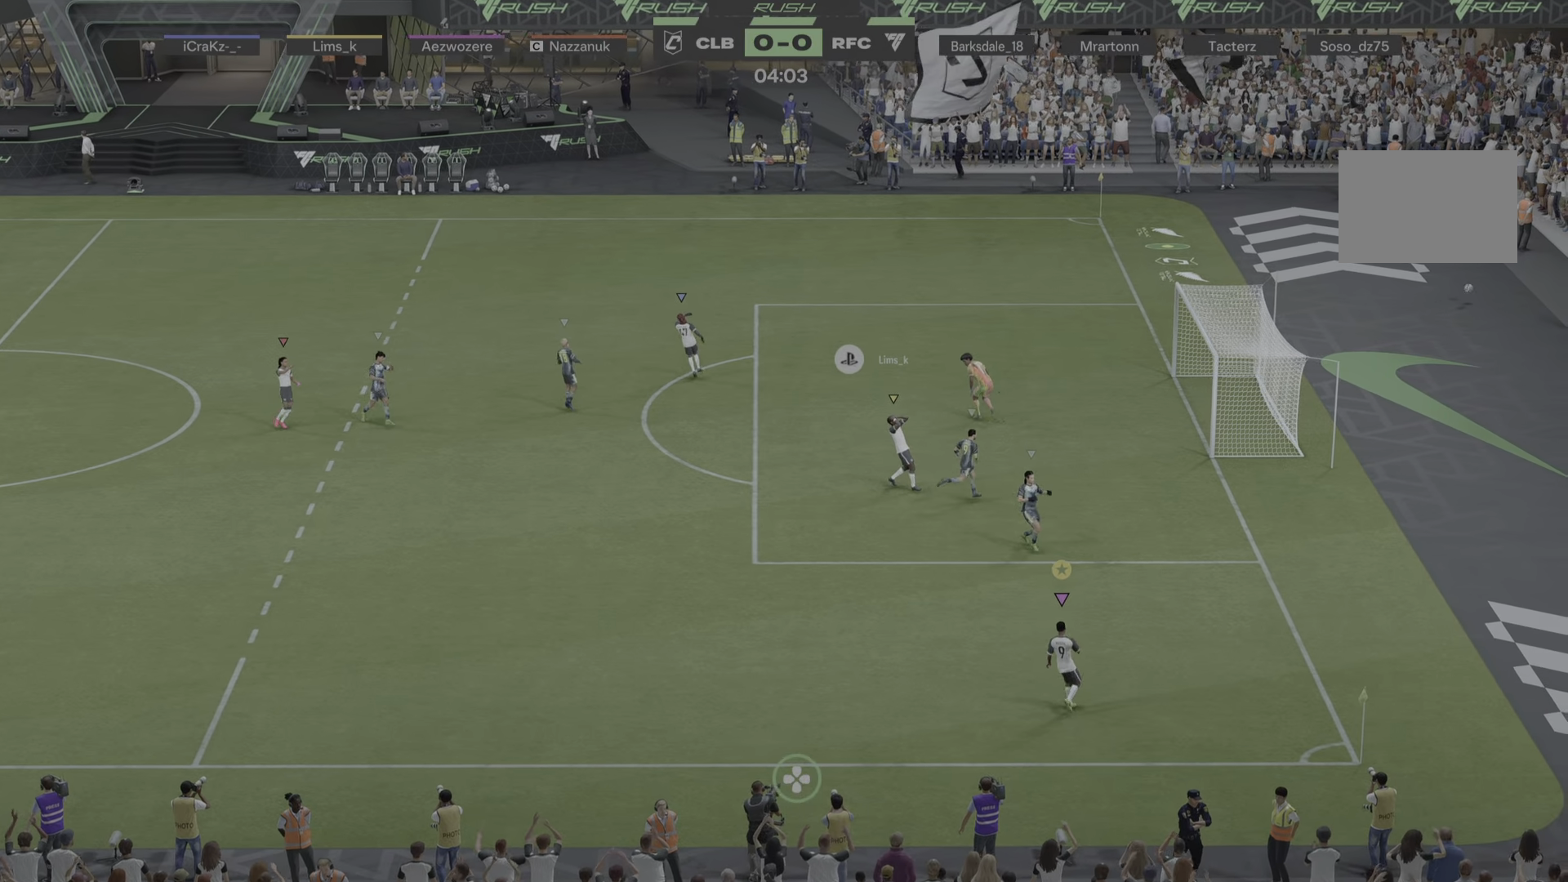
{"buttons": [], "left_stick": "center", "right_stick": "center", "events": [[351, "left_stick", "down-left"], [501, "left_stick", "center"]]}